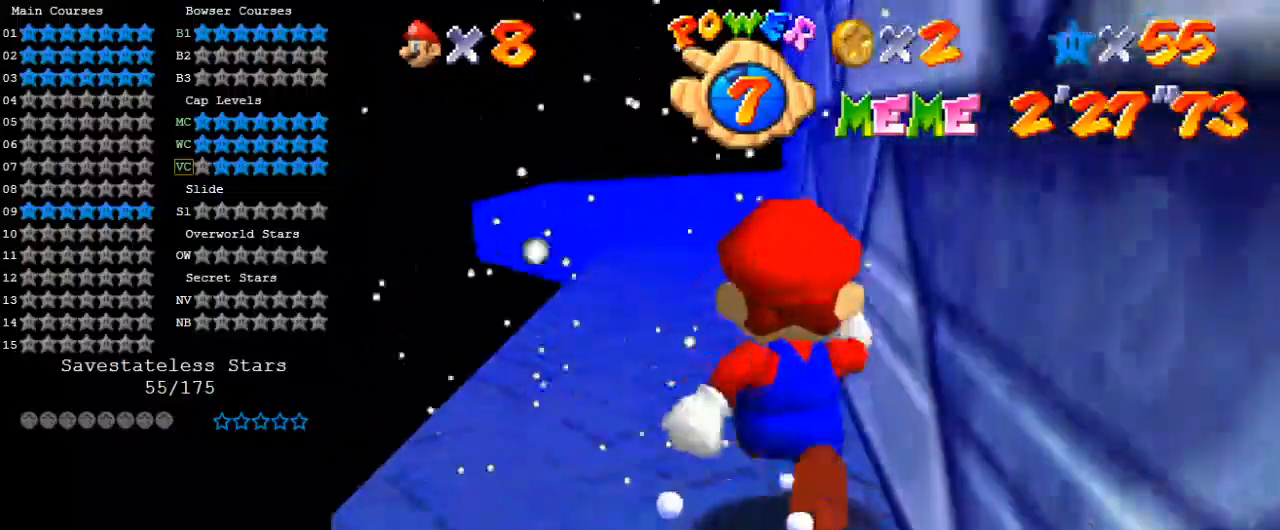
Gameplay with keyboard; each line is a JSON object with the keys held at the frame after it. "events" lists presses ("down") and releases ("up") of "a", "c", "ctrl", "d", "down", "left", "return", "right", "s", "shift", "up", "w", "x" and "y" between this image and that frame as [ms after this image, input, new state], when the widget could be followed in between. No other keys are recorded. Mouse input is not recorded.
{"keys": ["up"], "events": [[133, "shift", "down"], [233, "shift", "up"]]}
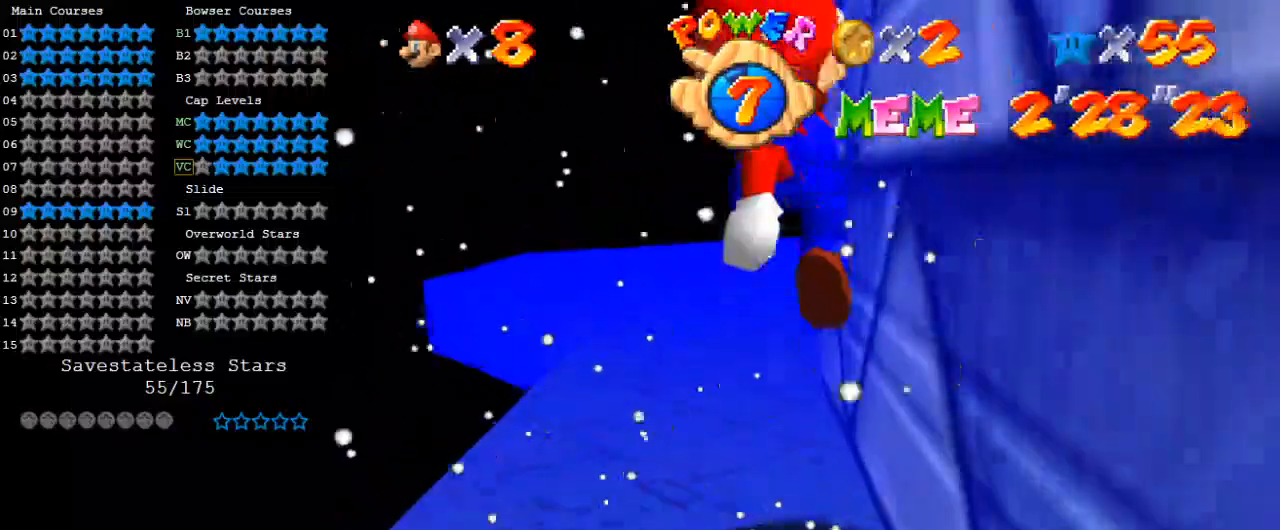
{"keys": ["up"], "events": [[200, "up", "up"], [367, "up", "down"]]}
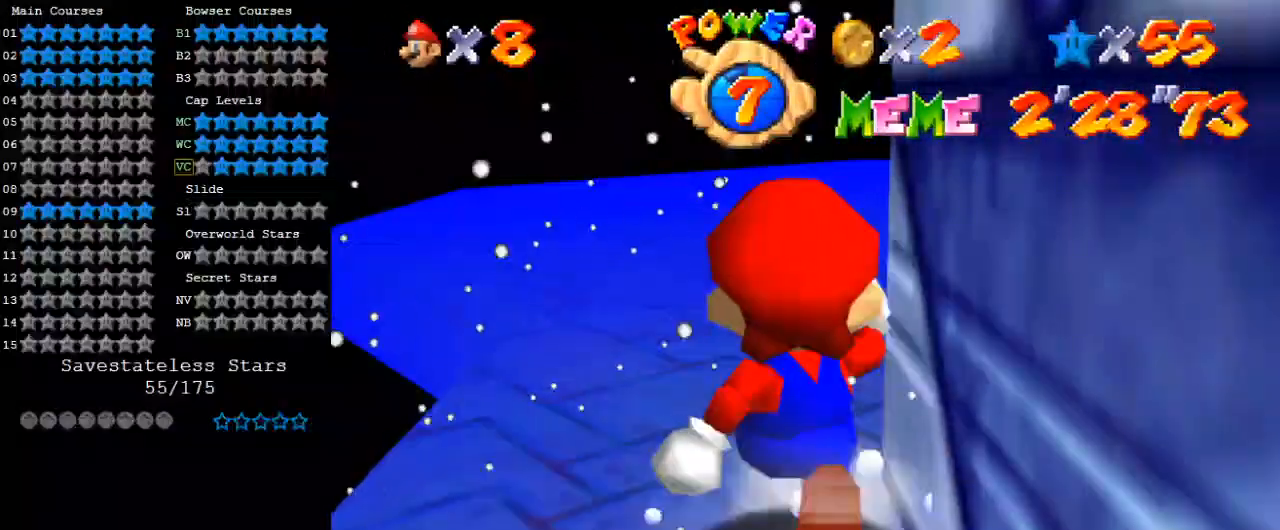
{"keys": ["s", "up"], "events": [[33, "a", "down"], [100, "a", "up"], [167, "left", "down"], [200, "a", "down"], [267, "left", "up"], [300, "a", "up"], [333, "a", "down"], [433, "s", "down"], [500, "a", "up"]]}
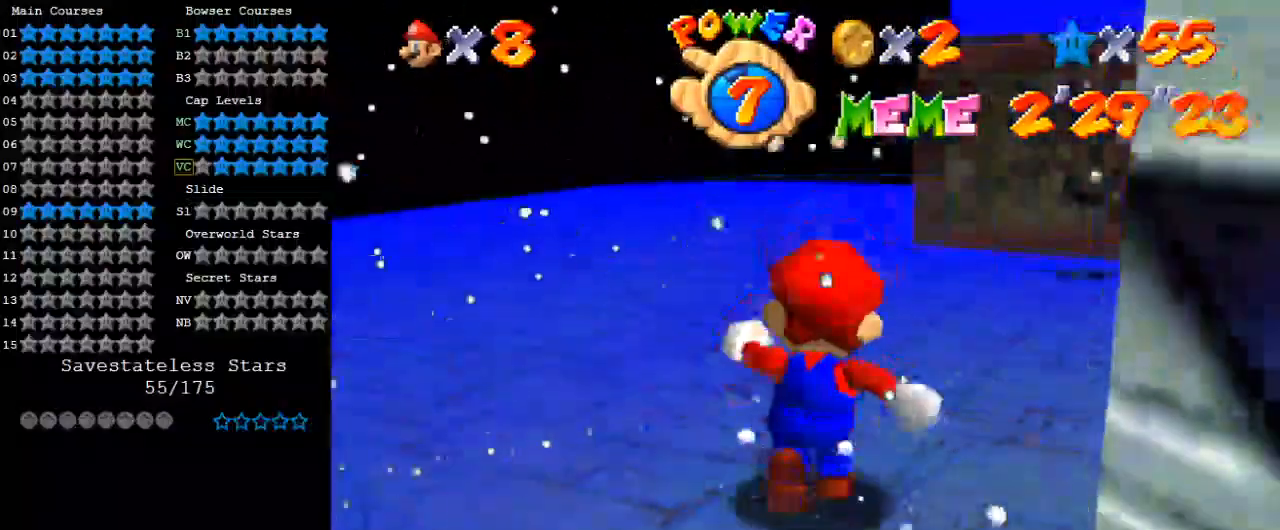
{"keys": [], "events": [[33, "s", "up"], [33, "up", "up"], [67, "a", "down"], [267, "a", "up"]]}
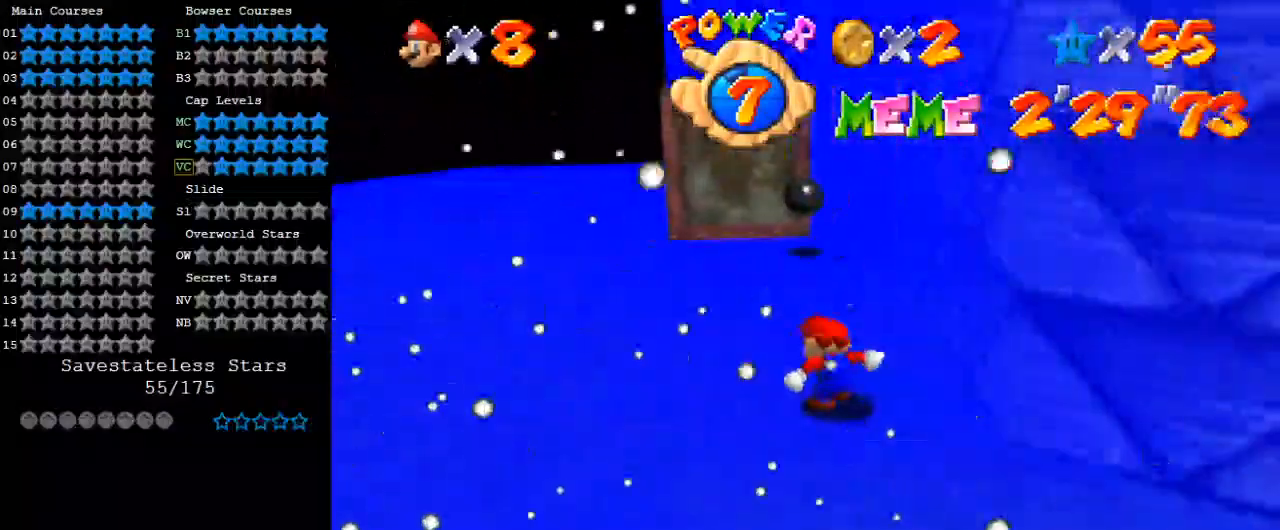
{"keys": ["a", "shift", "up"], "events": [[100, "up", "down"], [233, "left", "down"], [267, "shift", "down"], [433, "a", "down"], [433, "left", "up"]]}
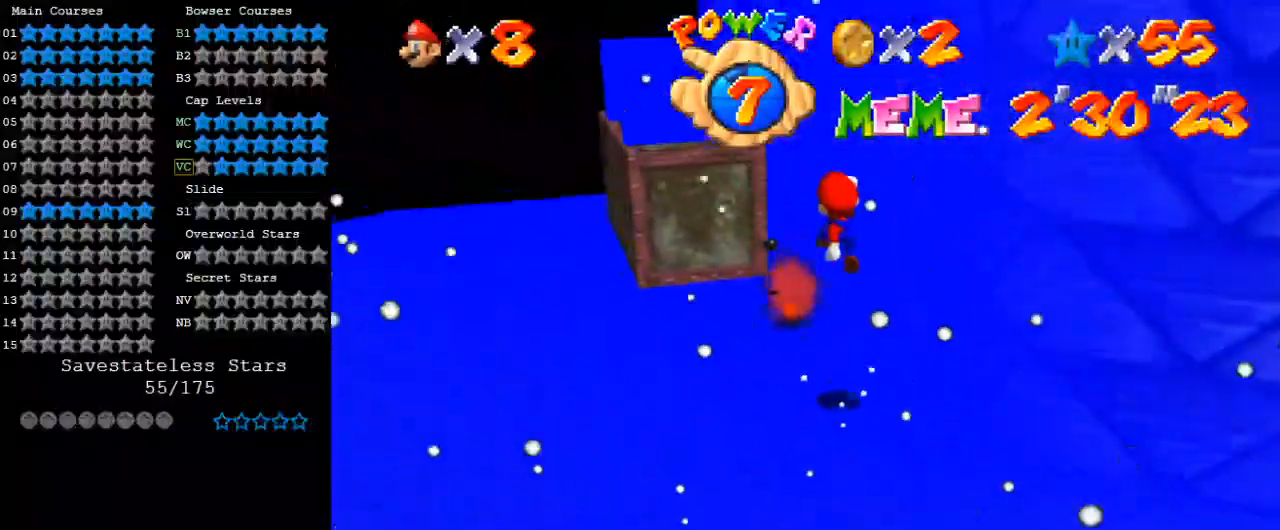
{"keys": ["a"], "events": [[67, "a", "up"], [67, "ctrl", "down"], [67, "up", "up"], [133, "left", "down"], [133, "shift", "up"], [200, "a", "down"], [200, "ctrl", "up"], [333, "a", "up"], [433, "left", "up"], [467, "a", "down"]]}
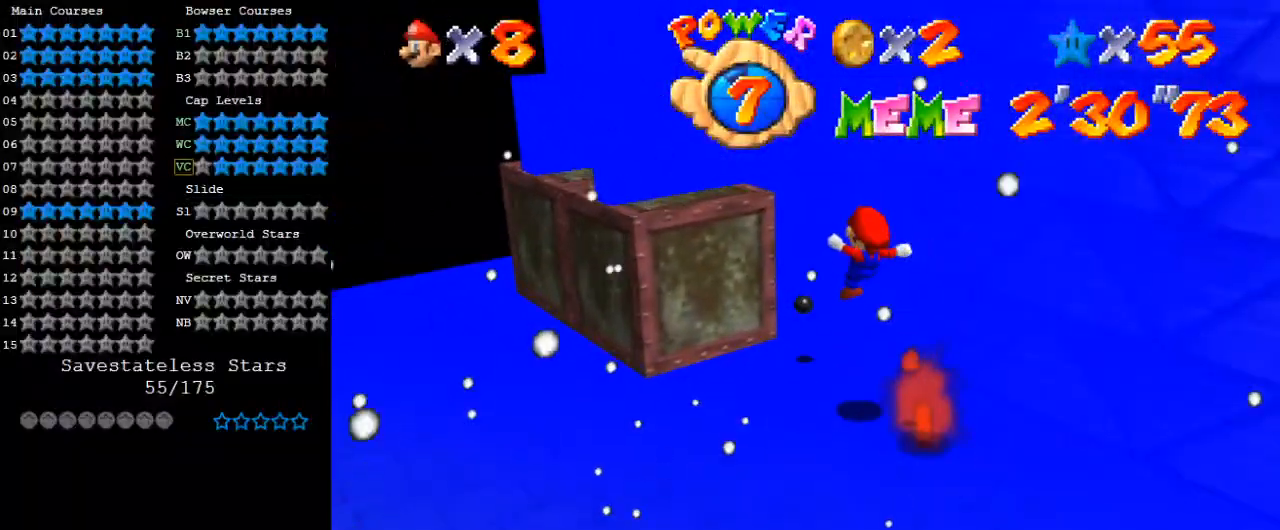
{"keys": ["left", "shift"], "events": [[67, "a", "up"], [300, "left", "down"], [400, "shift", "down"]]}
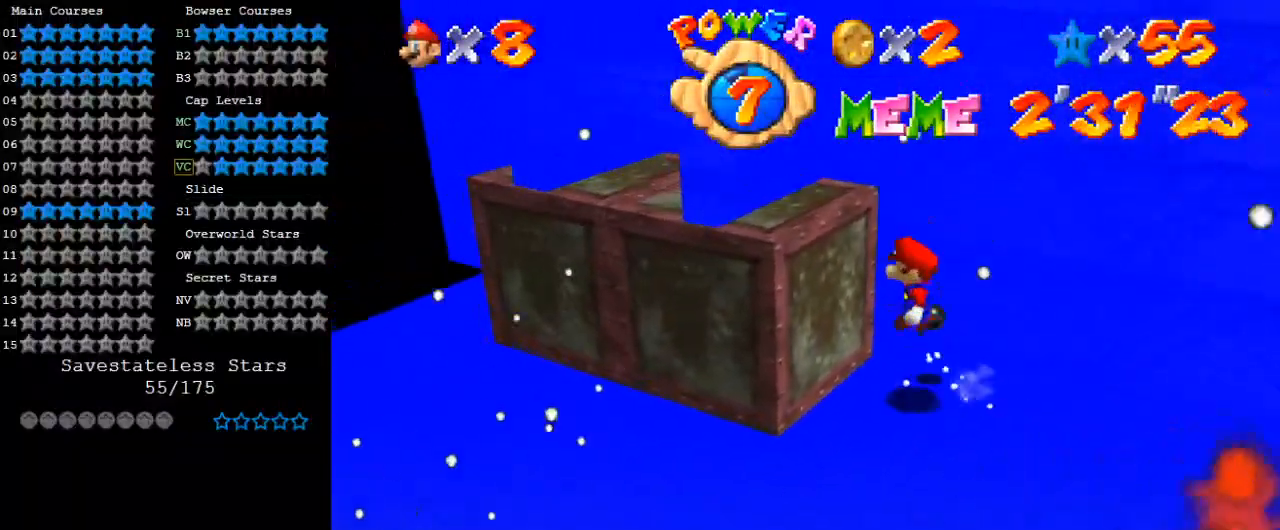
{"keys": [], "events": [[133, "left", "up"], [133, "shift", "up"], [467, "shift", "down"], [500, "shift", "up"]]}
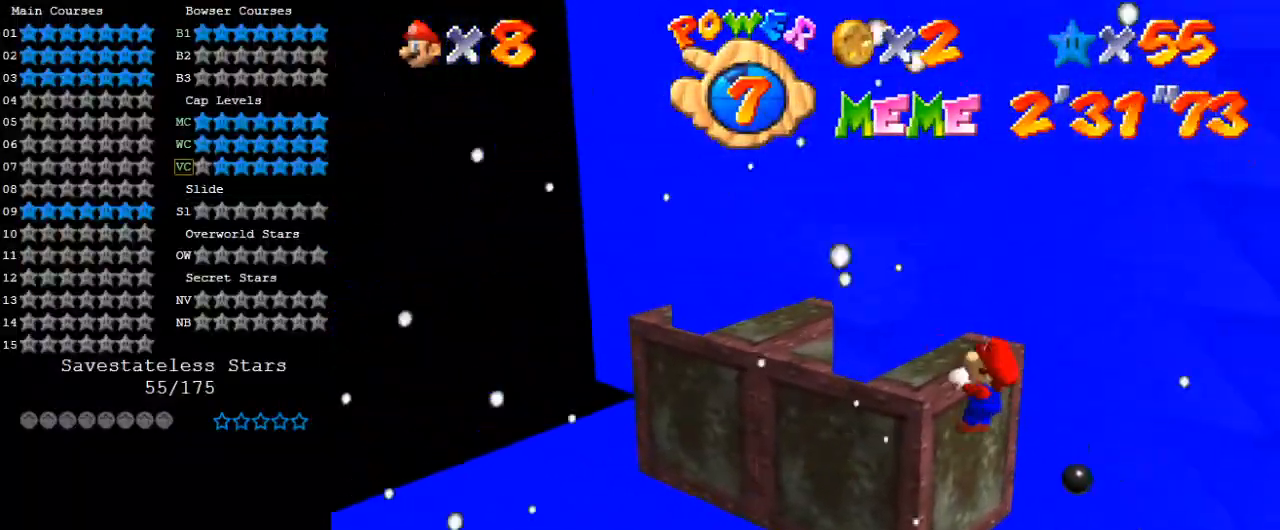
{"keys": ["up"], "events": [[100, "shift", "down"], [100, "up", "down"], [200, "shift", "up"], [233, "a", "down"], [433, "a", "up"]]}
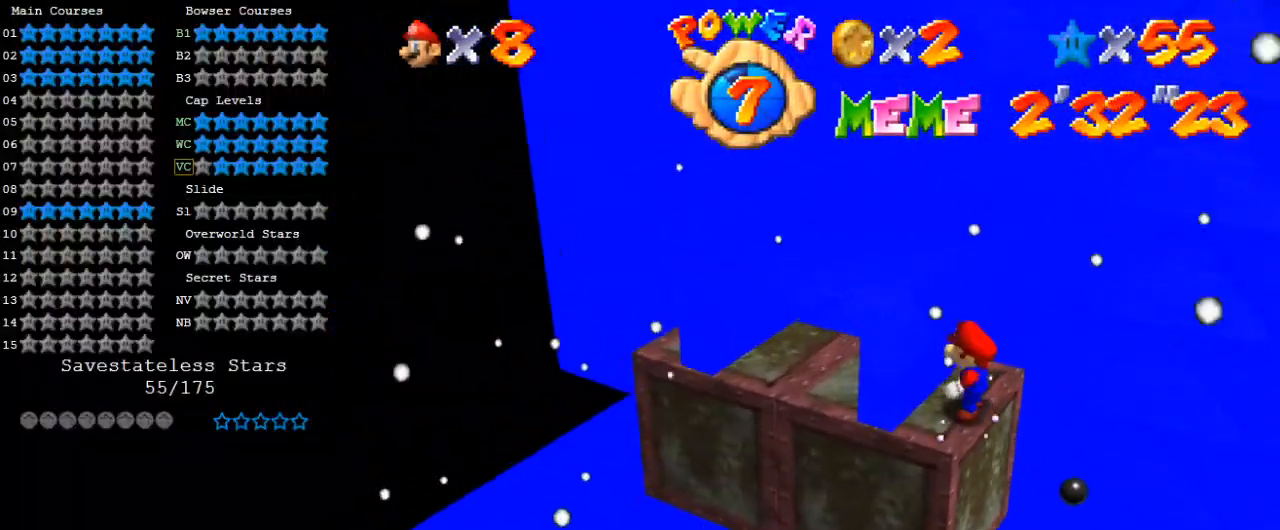
{"keys": ["ctrl", "down", "left", "shift"], "events": [[100, "shift", "down"], [167, "left", "down"], [200, "up", "up"], [300, "down", "down"], [400, "ctrl", "down"]]}
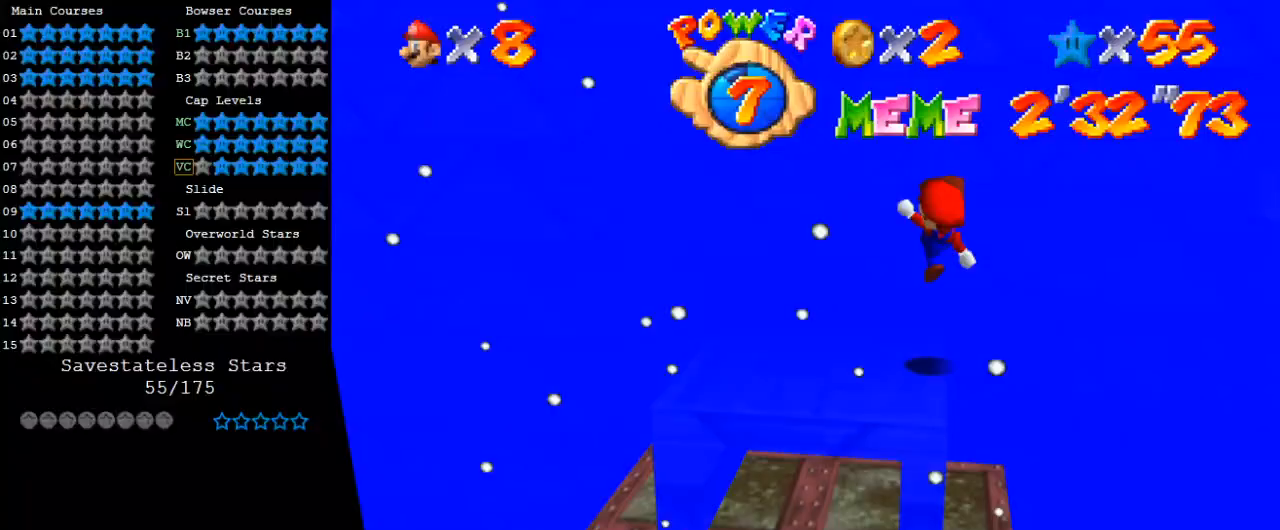
{"keys": ["a"], "events": [[33, "a", "down"], [33, "ctrl", "up"], [33, "shift", "up"], [133, "a", "up"], [167, "down", "up"], [267, "w", "down"], [367, "left", "up"], [367, "w", "up"], [400, "a", "down"]]}
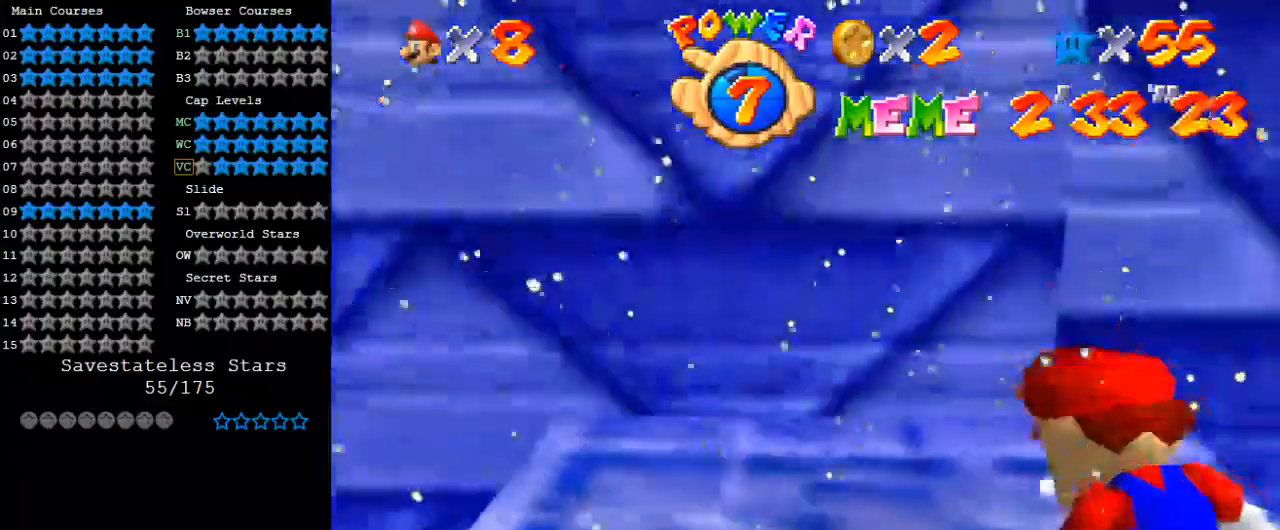
{"keys": ["shift"], "events": [[33, "a", "up"], [33, "right", "down"], [33, "up", "down"], [267, "a", "down"], [367, "a", "up"], [367, "right", "up"], [367, "up", "up"], [467, "shift", "down"]]}
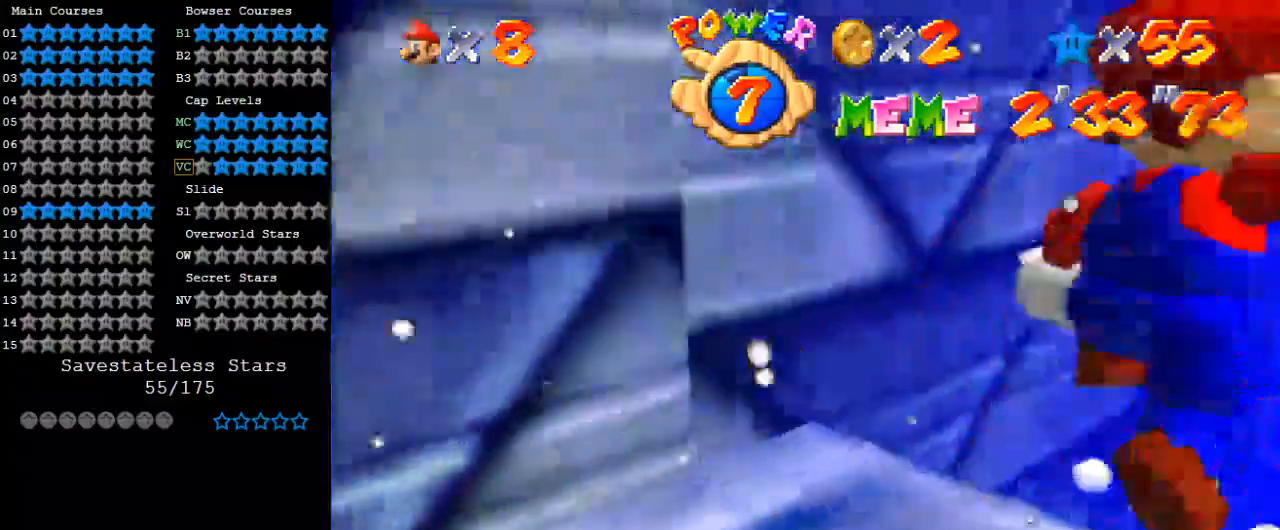
{"keys": ["a", "s"], "events": [[33, "shift", "up"], [100, "down", "down"], [333, "down", "up"], [500, "a", "down"], [500, "s", "down"]]}
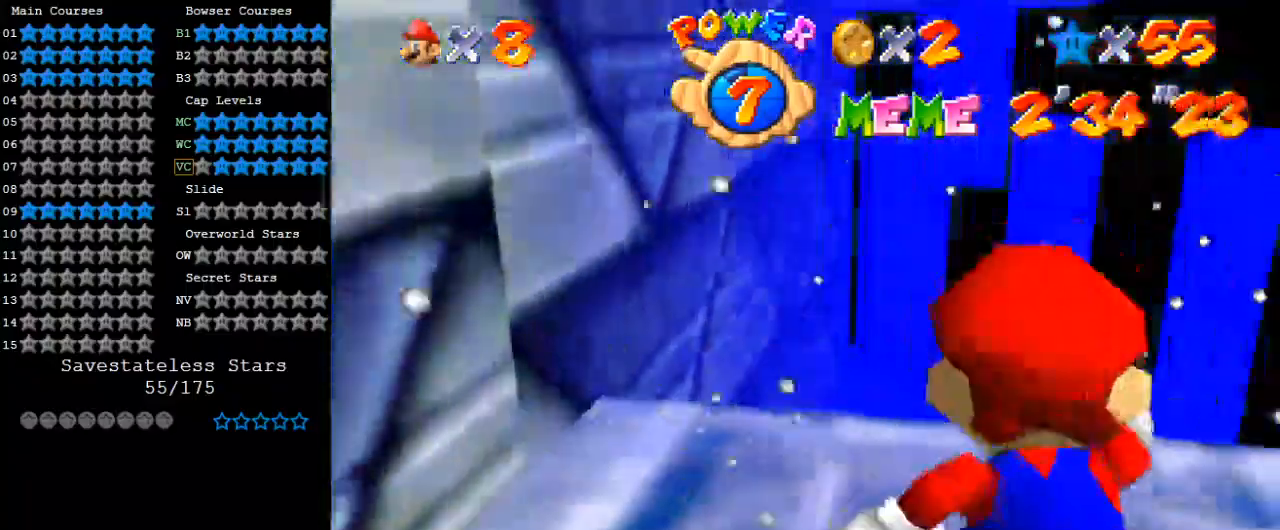
{"keys": [], "events": [[67, "a", "up"], [67, "s", "up"]]}
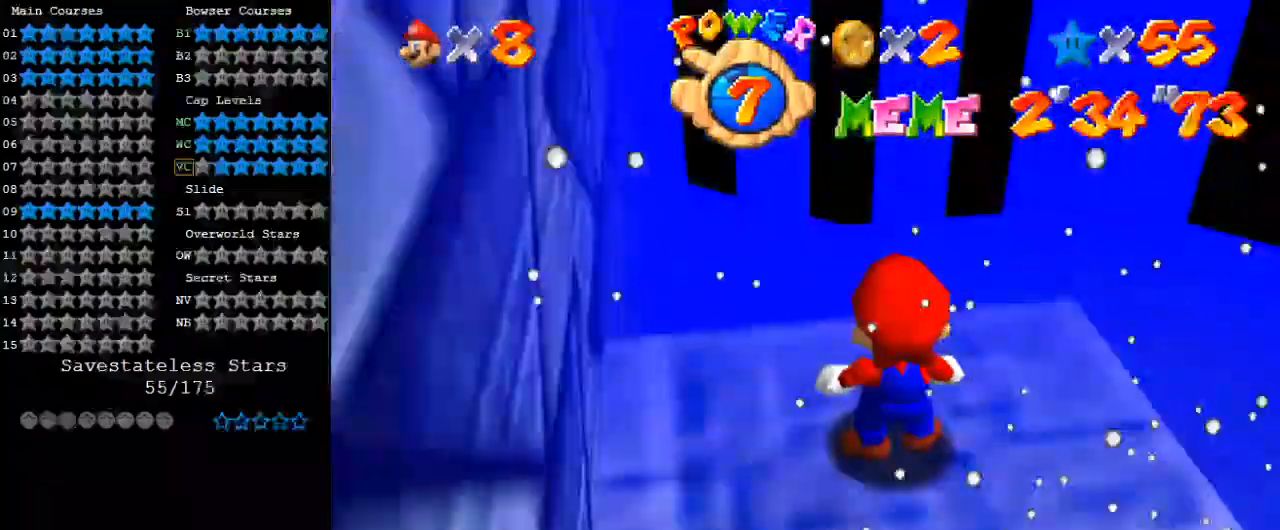
{"keys": [], "events": [[100, "d", "down"], [200, "d", "up"], [300, "d", "down"], [400, "d", "up"]]}
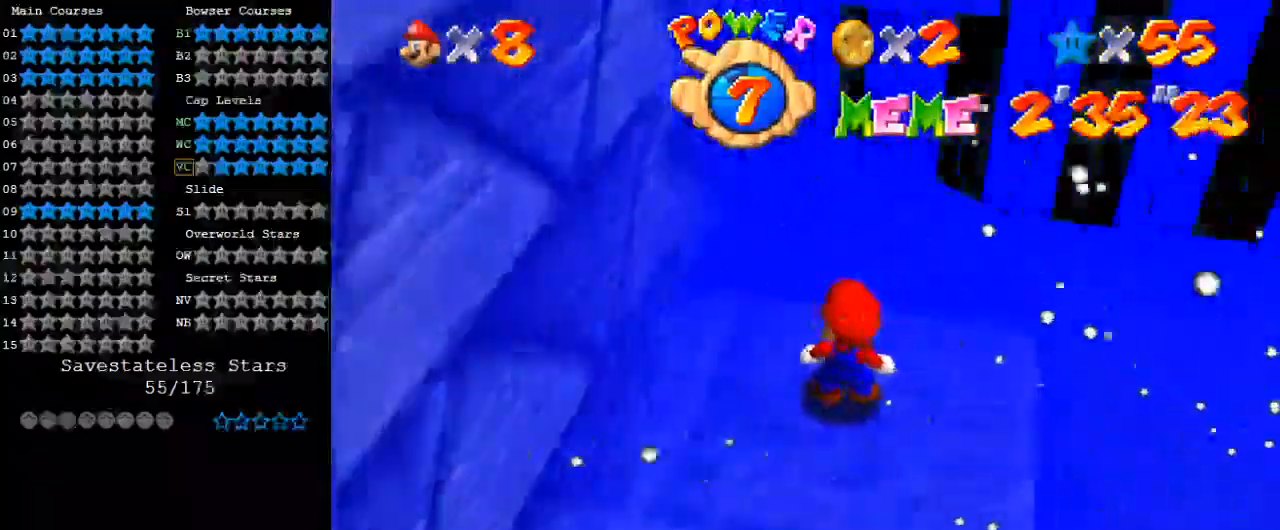
{"keys": ["right"], "events": [[33, "up", "down"], [133, "up", "up"], [200, "down", "down"], [200, "shift", "down"], [367, "shift", "up"], [400, "down", "up"], [433, "right", "down"]]}
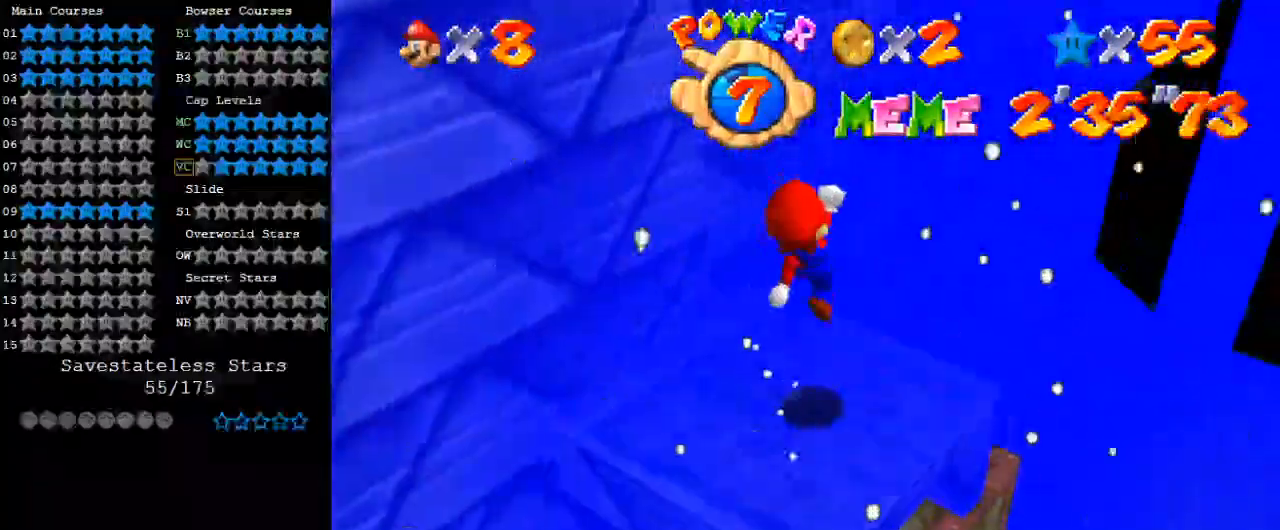
{"keys": ["shift"], "events": [[33, "right", "up"], [33, "w", "down"], [133, "right", "down"], [133, "w", "up"], [233, "right", "up"], [467, "shift", "down"]]}
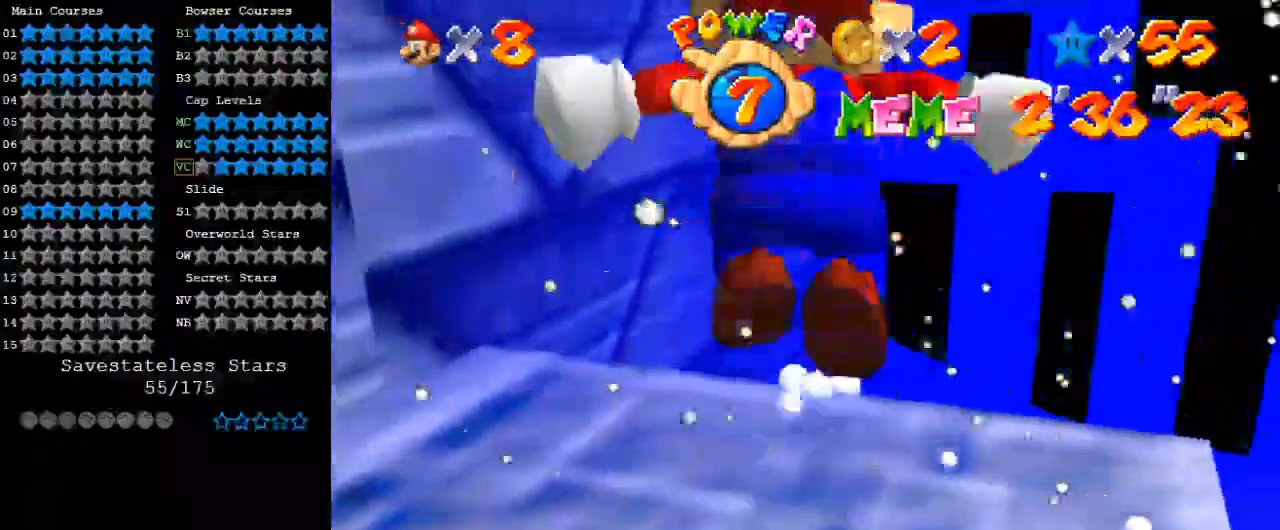
{"keys": ["shift"], "events": [[33, "shift", "up"], [133, "shift", "down"], [167, "down", "down"], [333, "left", "down"], [400, "down", "up"], [400, "left", "up"]]}
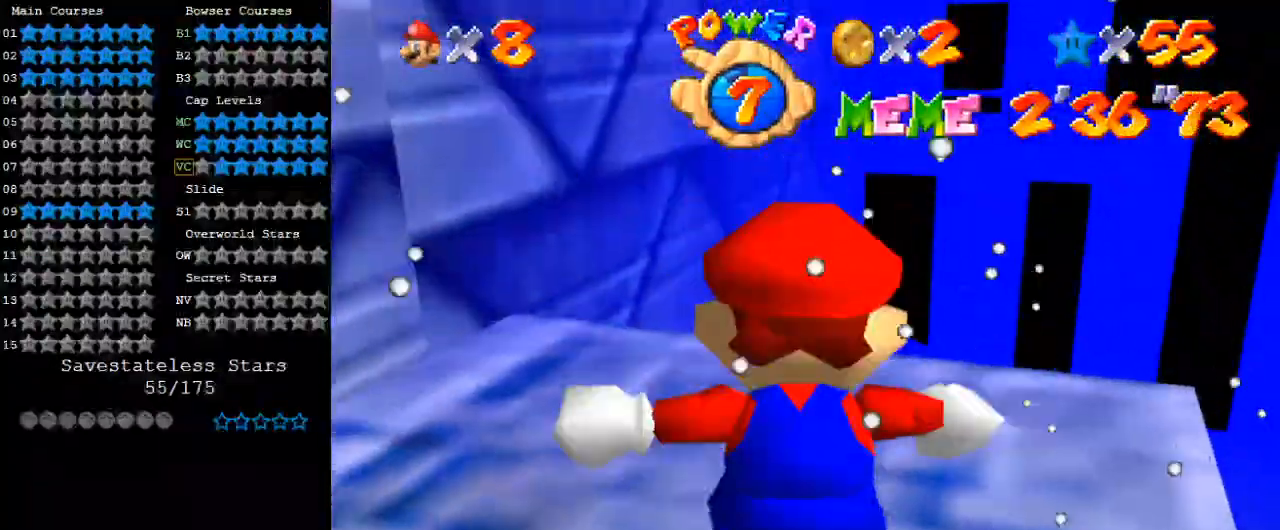
{"keys": ["up"], "events": [[200, "up", "down"], [233, "ctrl", "down"], [267, "up", "up"], [333, "ctrl", "up"], [333, "shift", "up"], [433, "up", "down"]]}
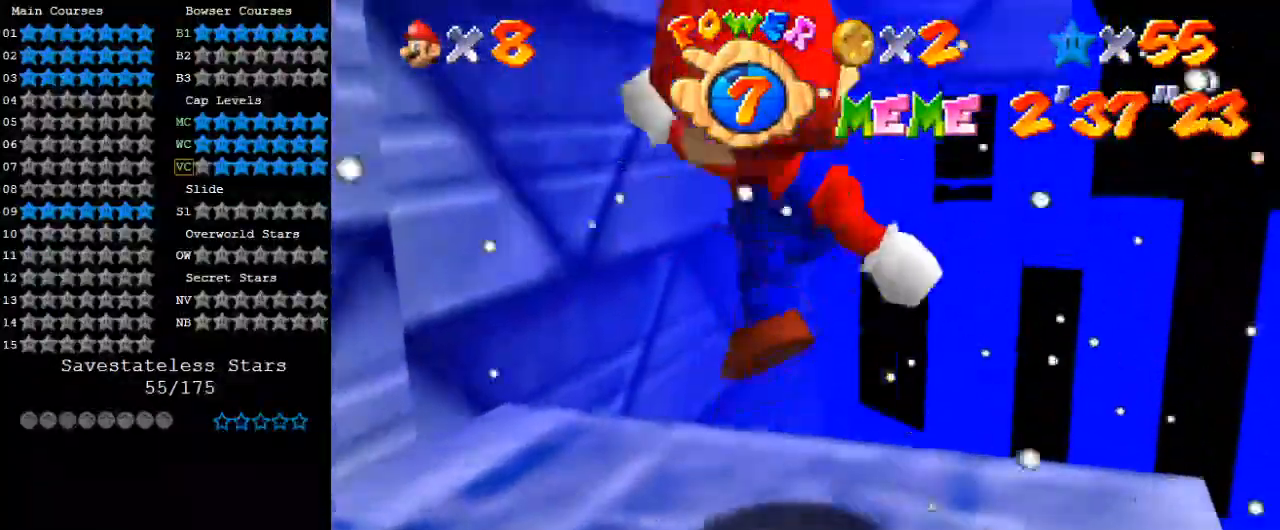
{"keys": ["shift", "up"], "events": [[167, "shift", "down"]]}
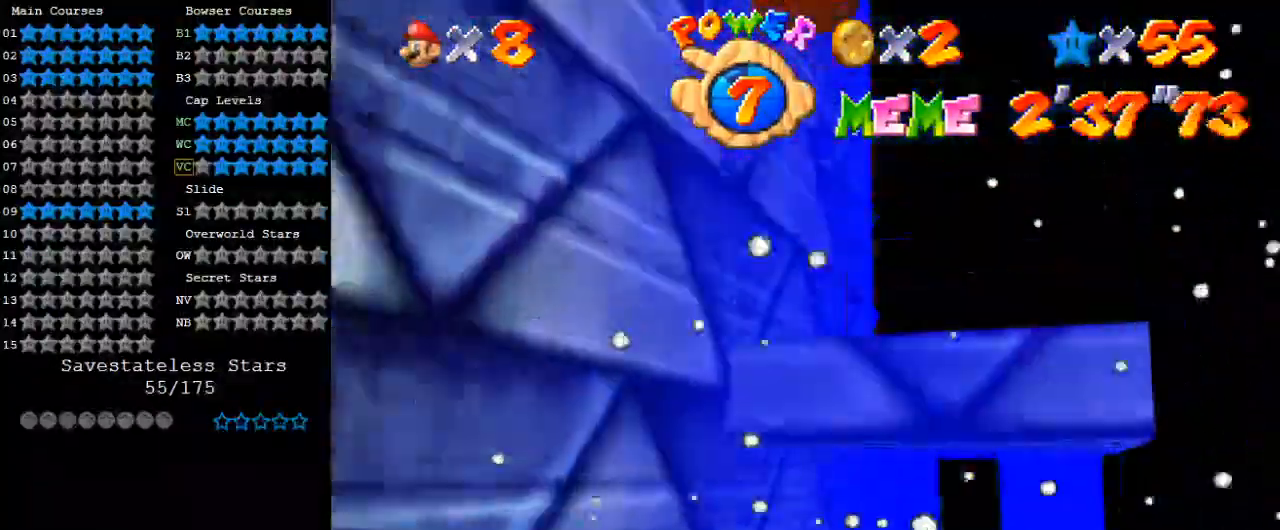
{"keys": ["up"], "events": [[133, "up", "up"], [167, "down", "down"], [167, "right", "down"], [267, "down", "up"], [300, "ctrl", "down"], [300, "right", "up"], [367, "up", "down"], [500, "ctrl", "up"], [500, "shift", "up"]]}
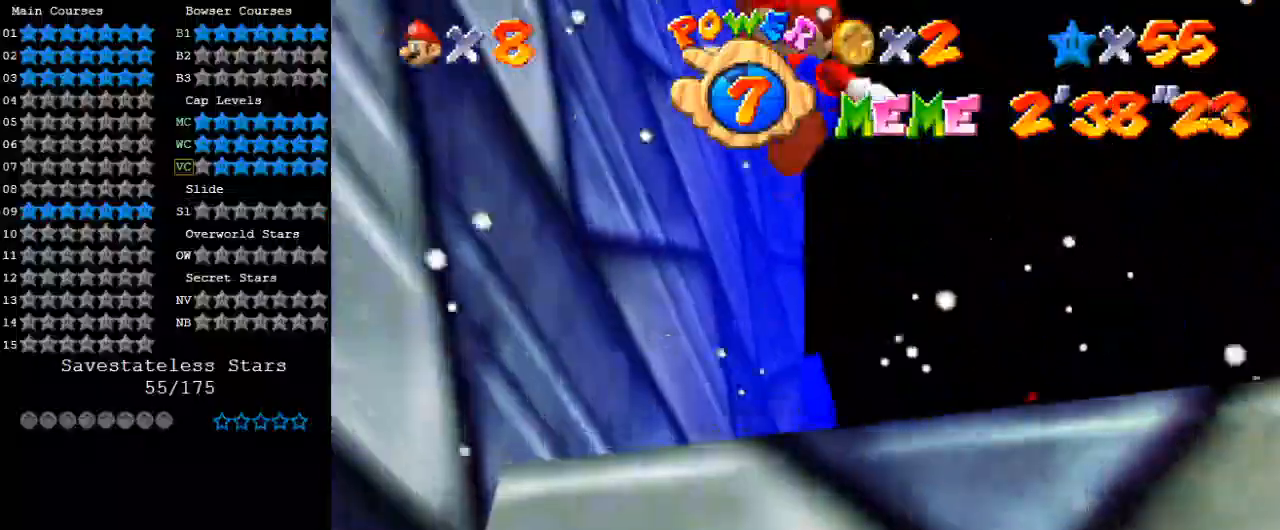
{"keys": ["d"], "events": [[33, "right", "down"], [67, "d", "down"], [167, "right", "up"], [200, "d", "up"], [200, "up", "up"], [433, "d", "down"]]}
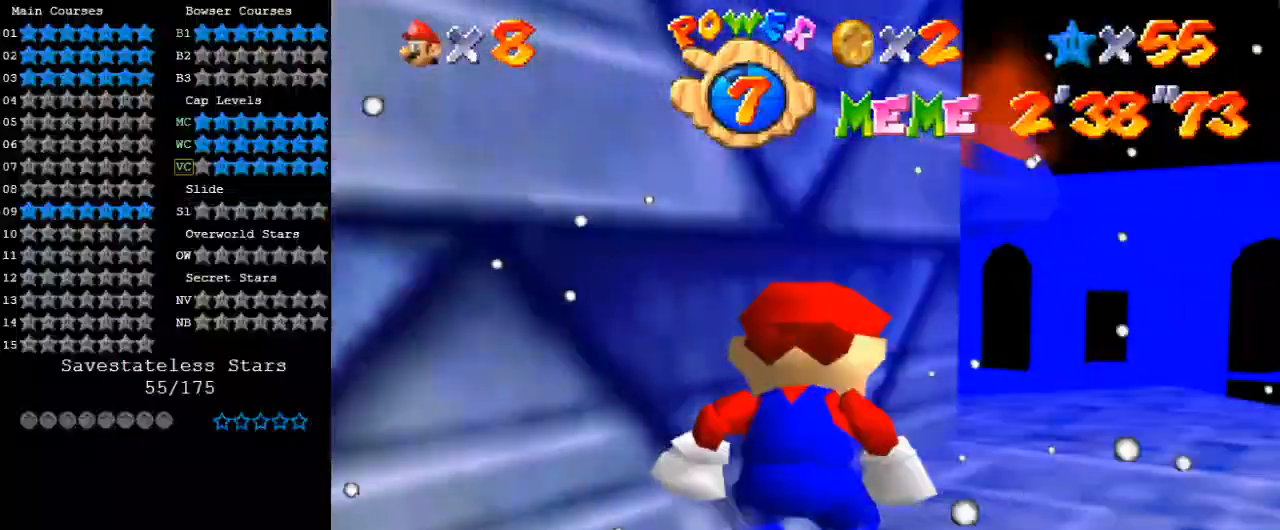
{"keys": ["d", "right", "up"], "events": [[33, "right", "down"], [33, "up", "down"], [100, "d", "up"], [167, "d", "down"], [267, "up", "up"], [367, "d", "up"], [367, "up", "down"], [467, "d", "down"]]}
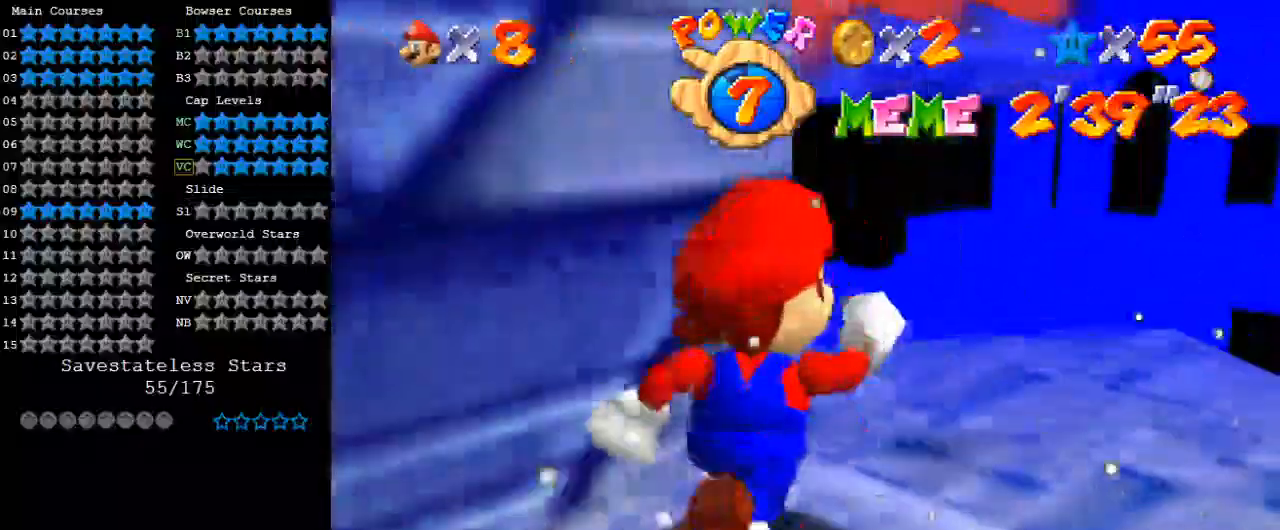
{"keys": ["up"], "events": [[100, "d", "up"], [133, "up", "up"], [200, "d", "down"], [200, "right", "up"], [267, "d", "up"], [433, "d", "down"], [500, "d", "up"], [500, "up", "down"]]}
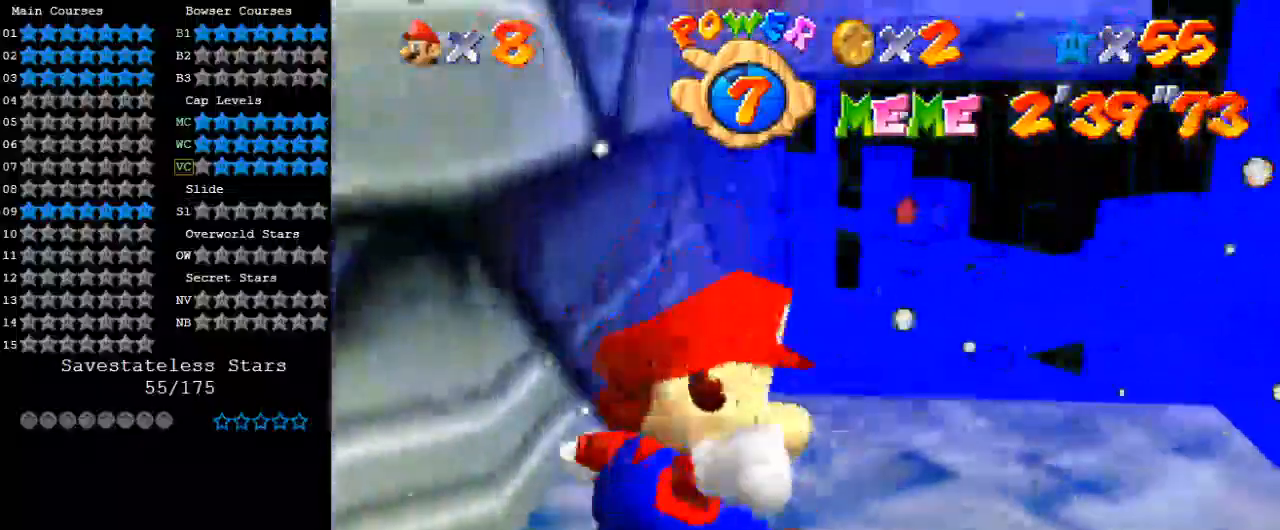
{"keys": ["left", "up"], "events": [[367, "left", "down"]]}
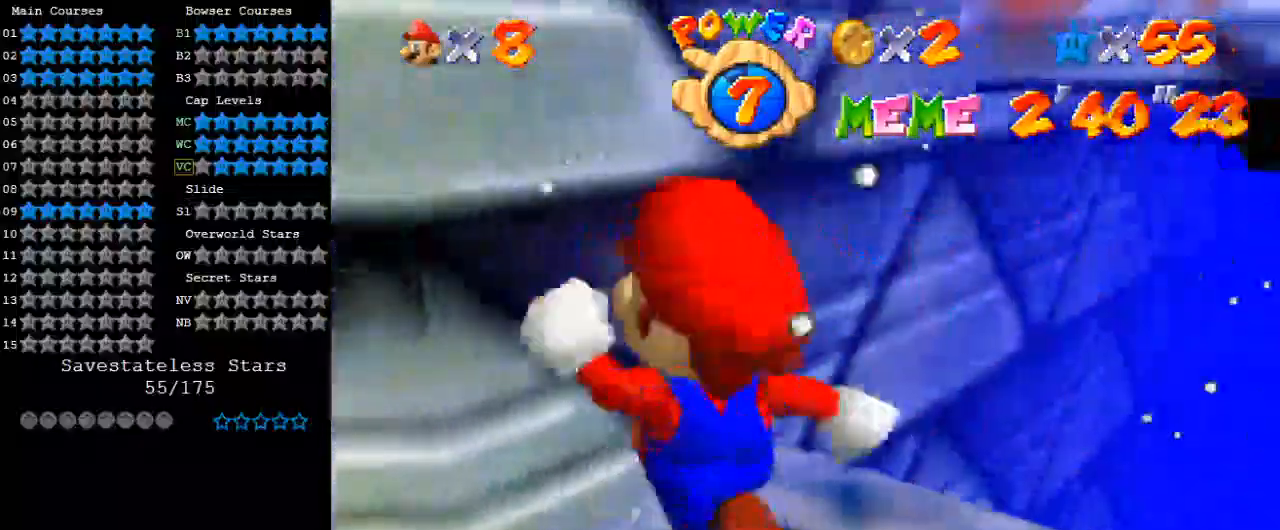
{"keys": [], "events": [[167, "up", "up"], [233, "left", "up"]]}
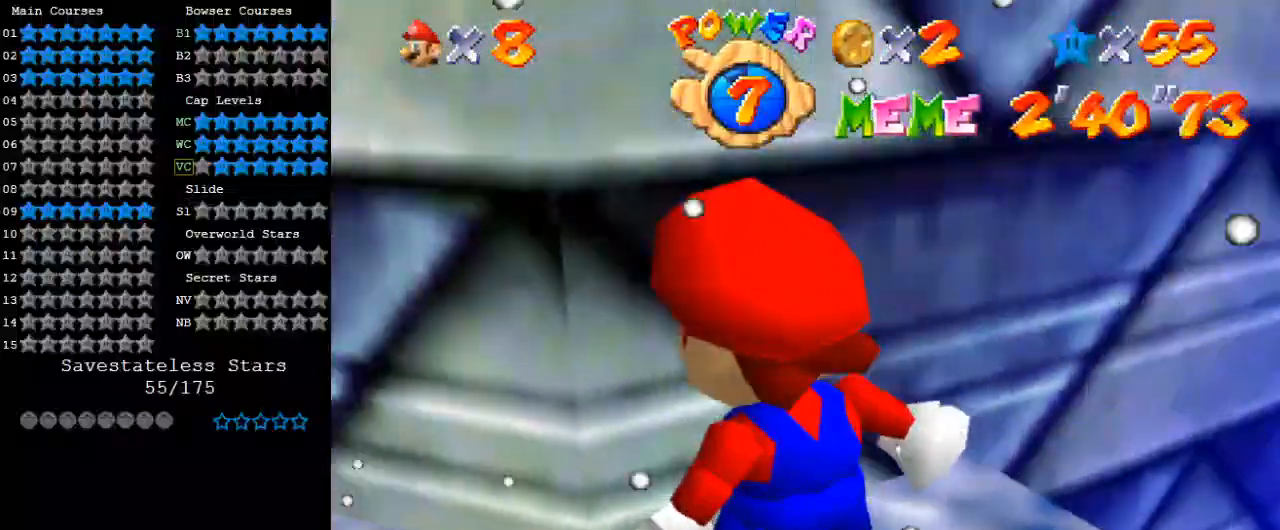
{"keys": [], "events": []}
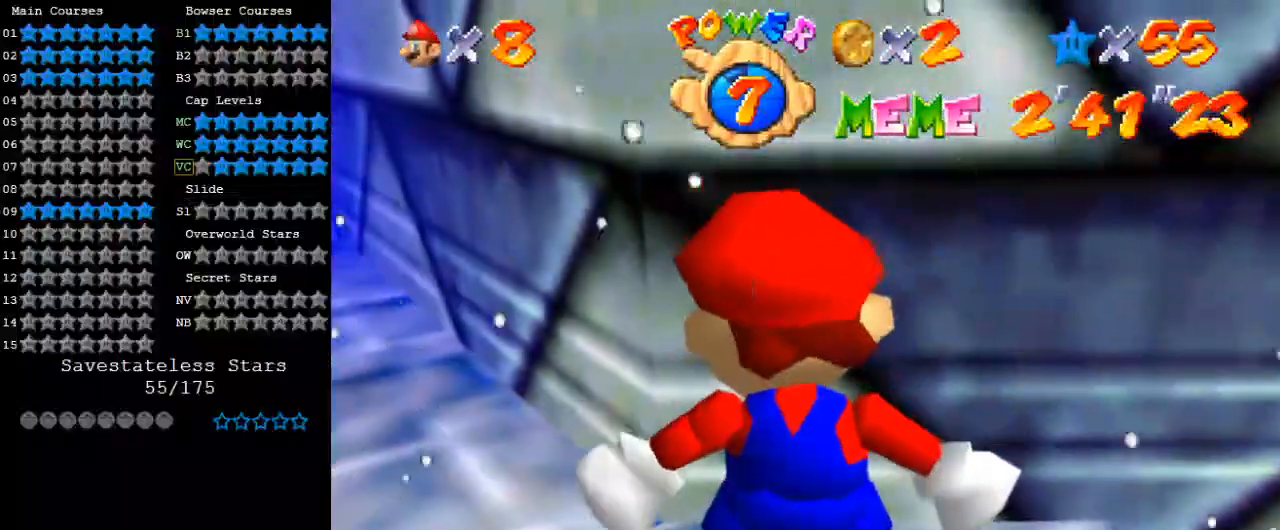
{"keys": [], "events": [[233, "up", "down"], [367, "s", "down"], [367, "up", "up"], [467, "s", "up"]]}
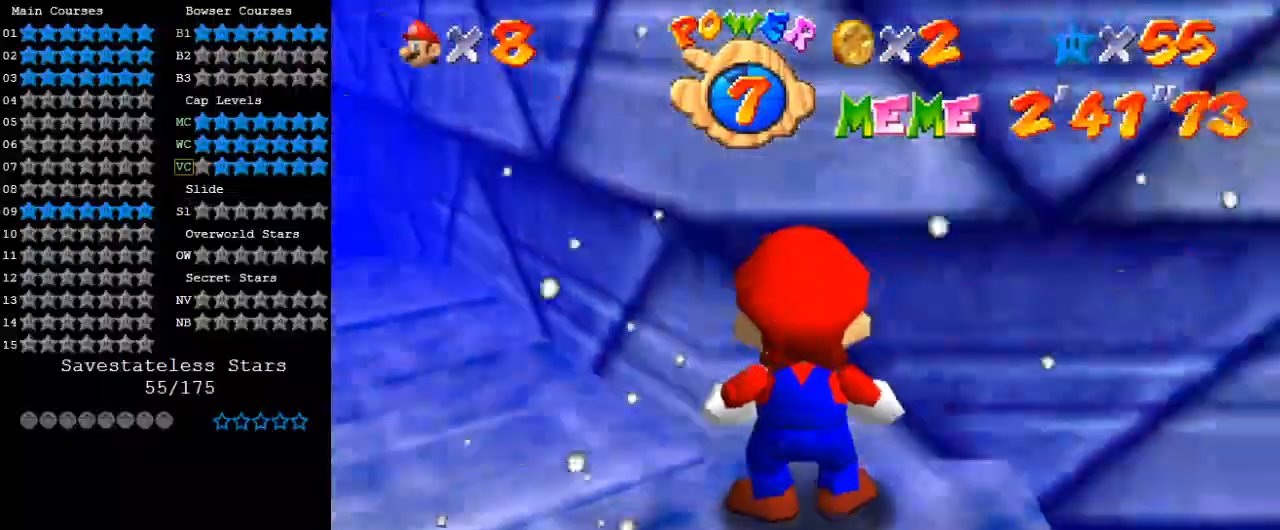
{"keys": ["right", "up"], "events": [[100, "down", "down"], [100, "left", "down"], [433, "right", "down"], [467, "down", "up"], [467, "left", "up"], [500, "up", "down"]]}
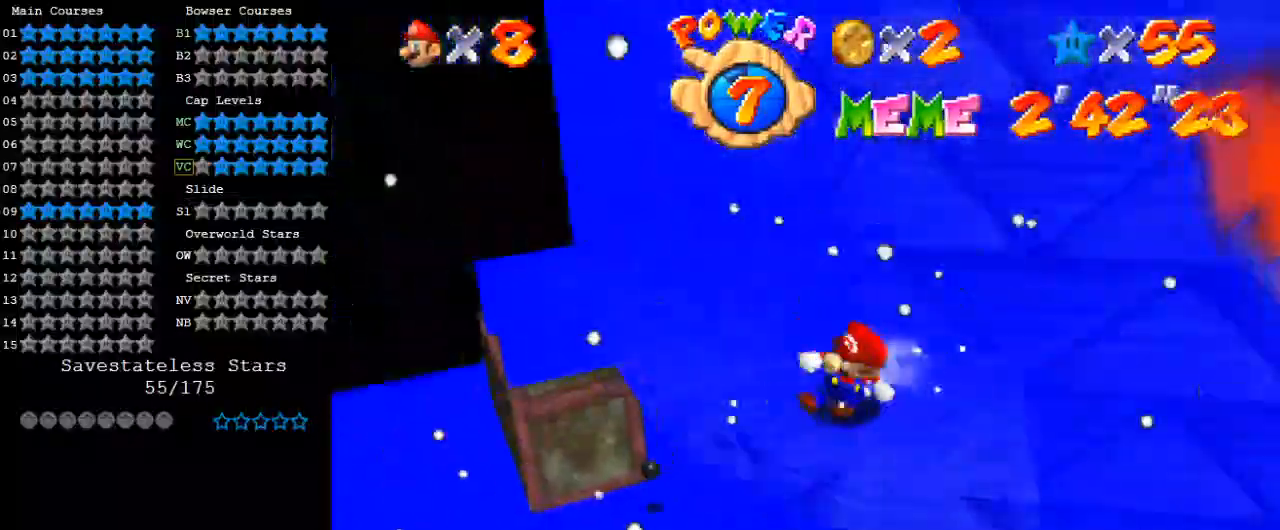
{"keys": ["a", "down", "left"], "events": [[100, "shift", "down"], [200, "right", "up"], [200, "up", "up"], [233, "a", "down"], [300, "down", "down"], [300, "shift", "up"], [400, "a", "up"], [400, "left", "down"], [433, "a", "down"]]}